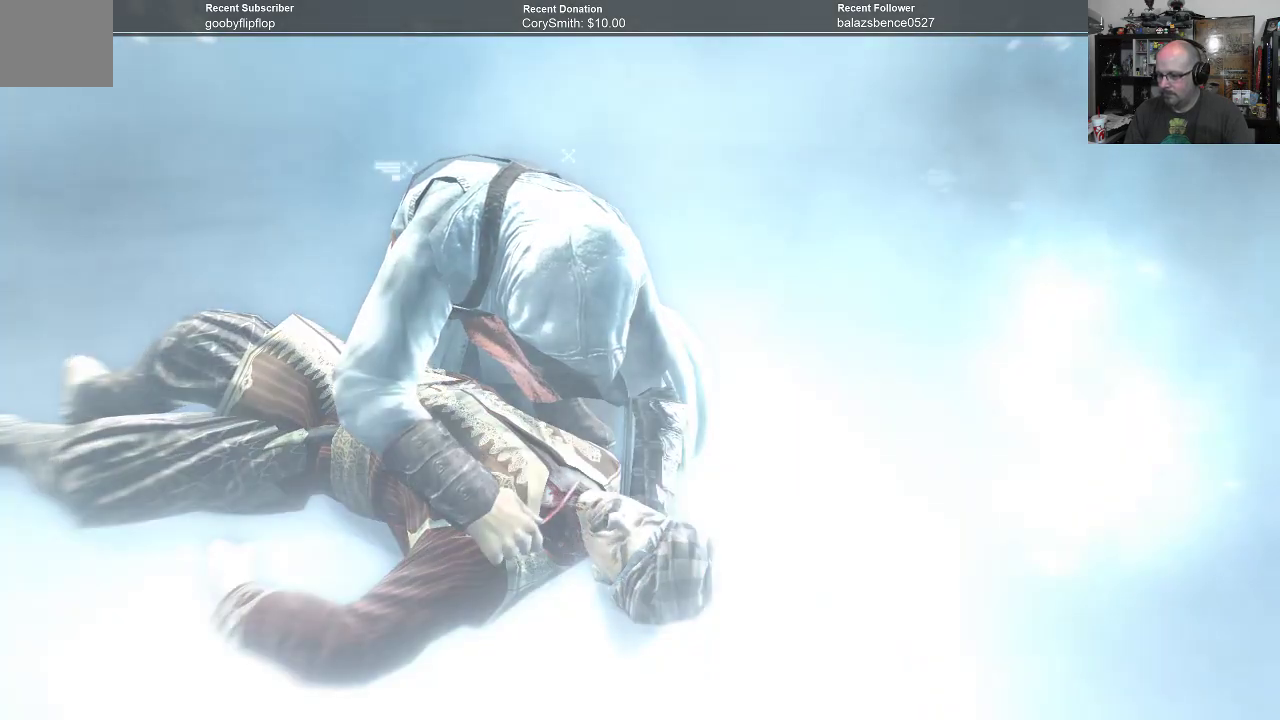
Gameplay with a controller (Xbox layout); each line is a JSON object with the inputs held at the frame after it. "events" lists button and stick changes between this image and that frame as [ms after this image, input, new state], when the widget could be followed in between. Not read: Z.
{"buttons": [], "left_stick": "center", "right_stick": "right", "events": [[500, "right_stick", "right"]]}
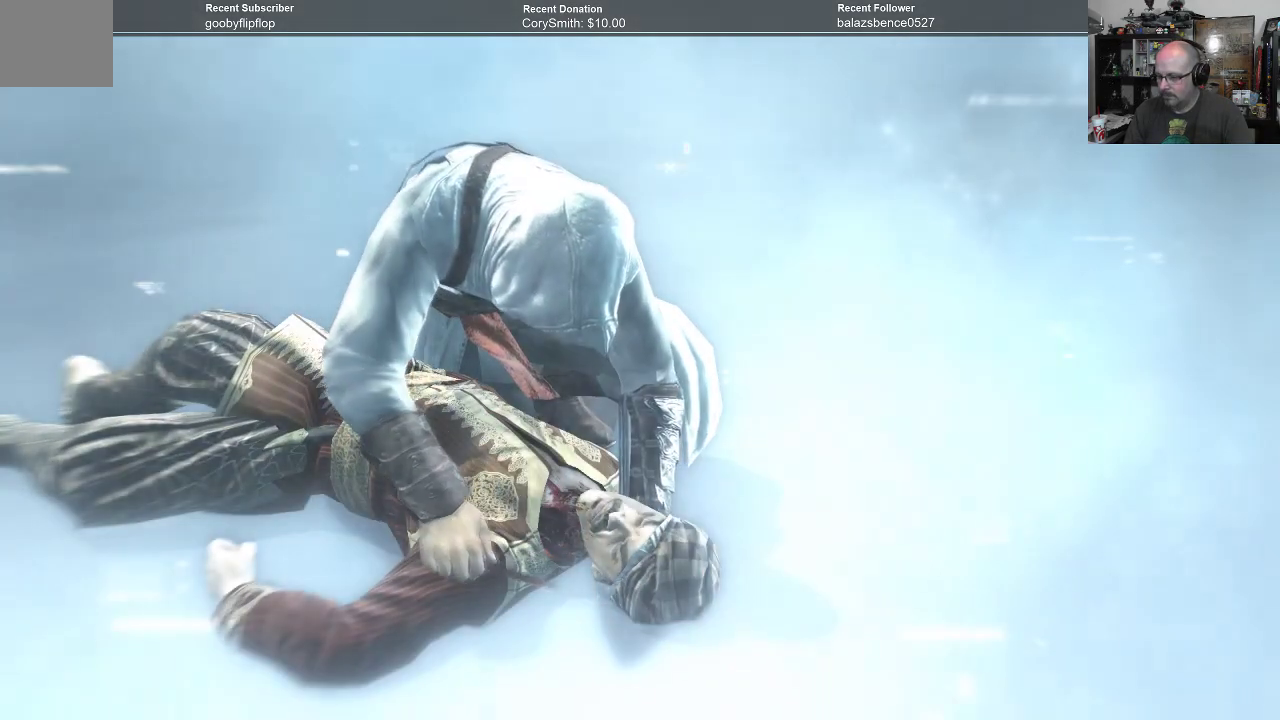
{"buttons": [], "left_stick": "center", "right_stick": "right", "events": []}
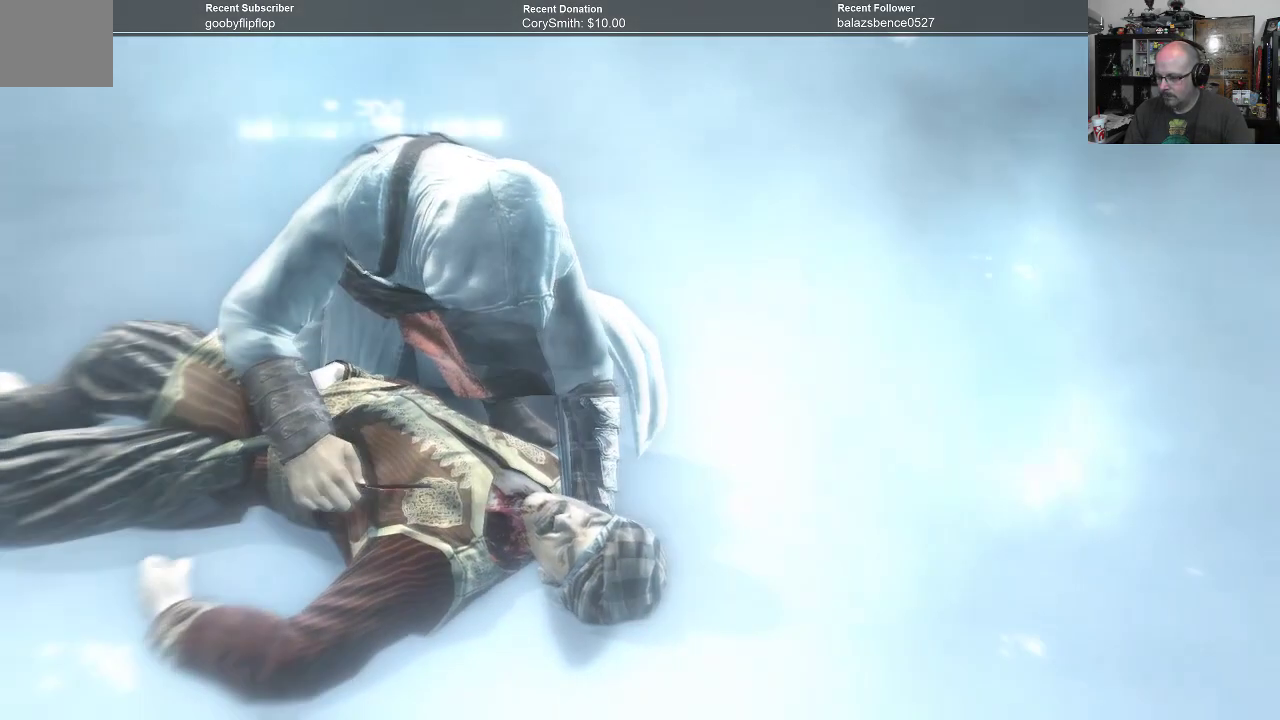
{"buttons": [], "left_stick": "center", "right_stick": "center", "events": [[67, "right_stick", "center"]]}
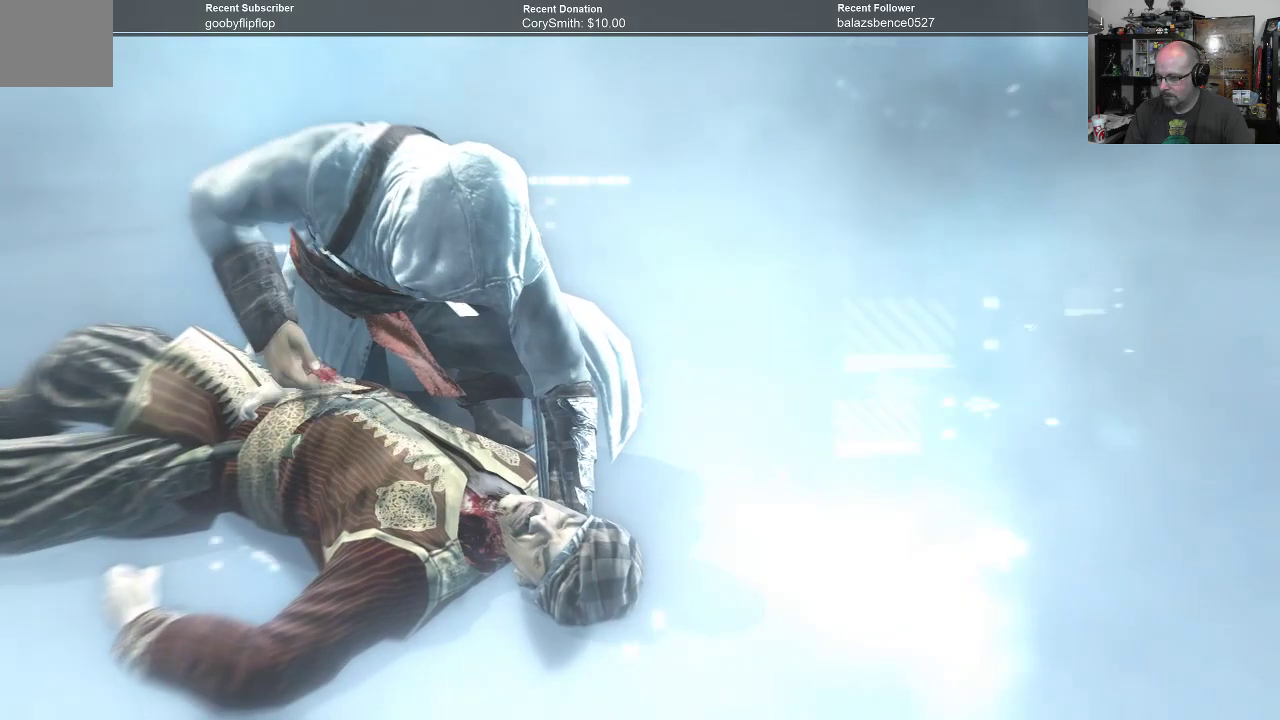
{"buttons": [], "left_stick": "center", "right_stick": "left", "events": [[167, "right_stick", "left"]]}
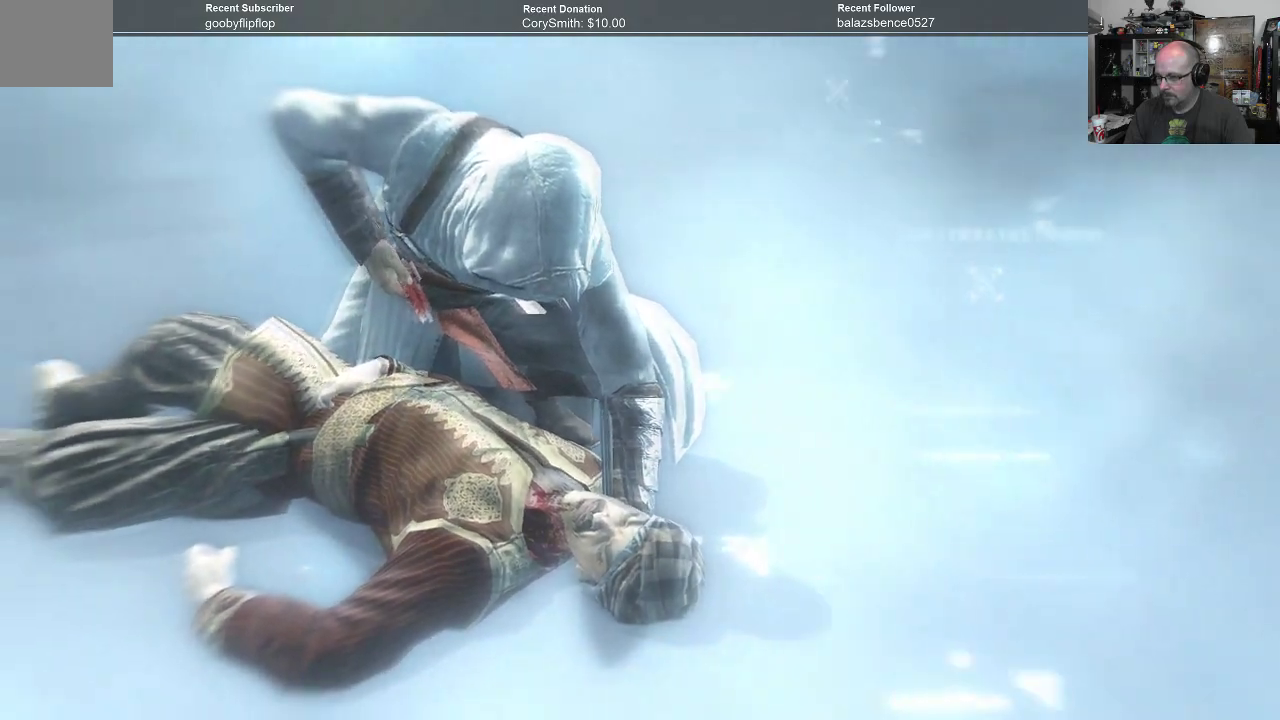
{"buttons": [], "left_stick": "center", "right_stick": "center", "events": [[233, "right_stick", "center"]]}
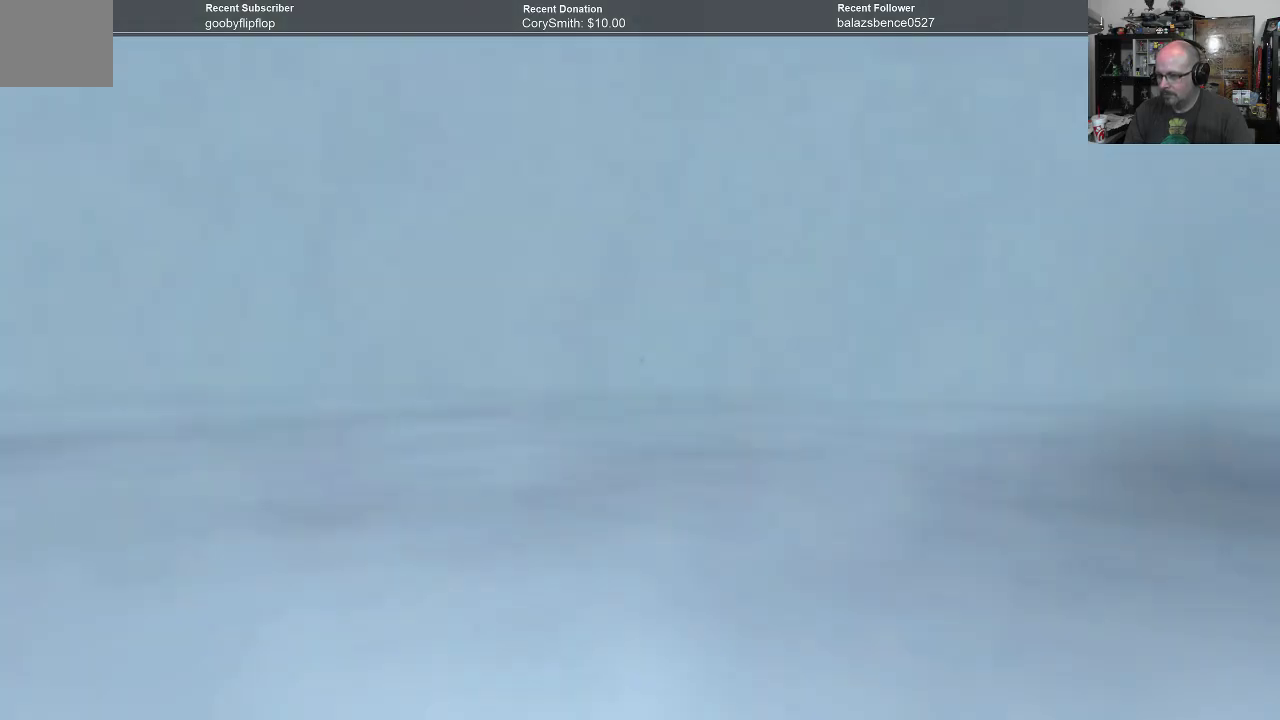
{"buttons": [], "left_stick": "center", "right_stick": "center", "events": []}
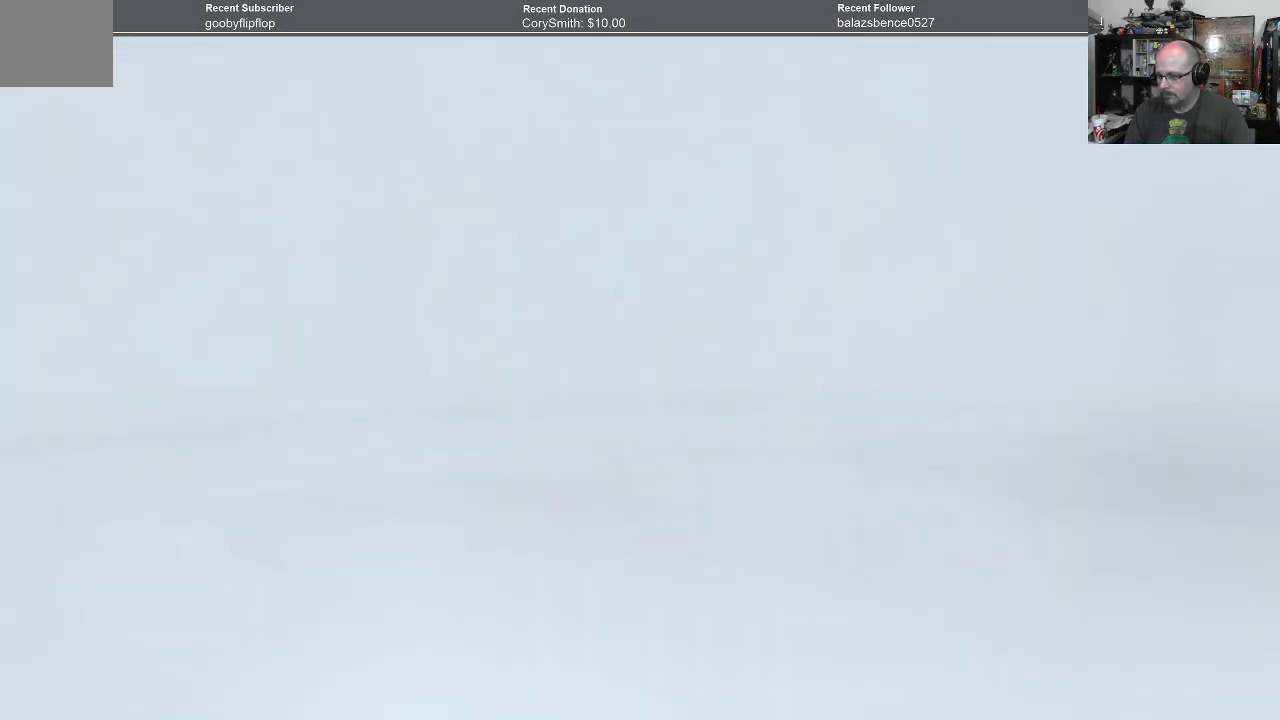
{"buttons": [], "left_stick": "center", "right_stick": "center", "events": []}
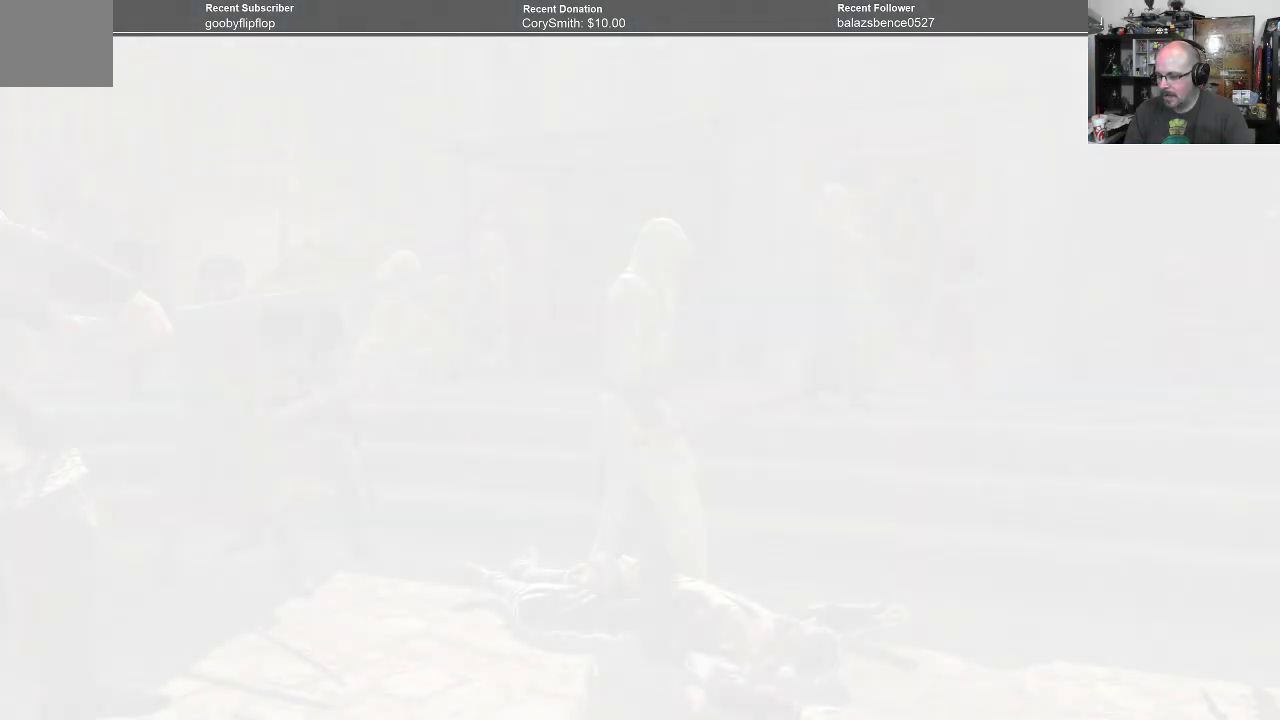
{"buttons": [], "left_stick": "center", "right_stick": "center", "events": []}
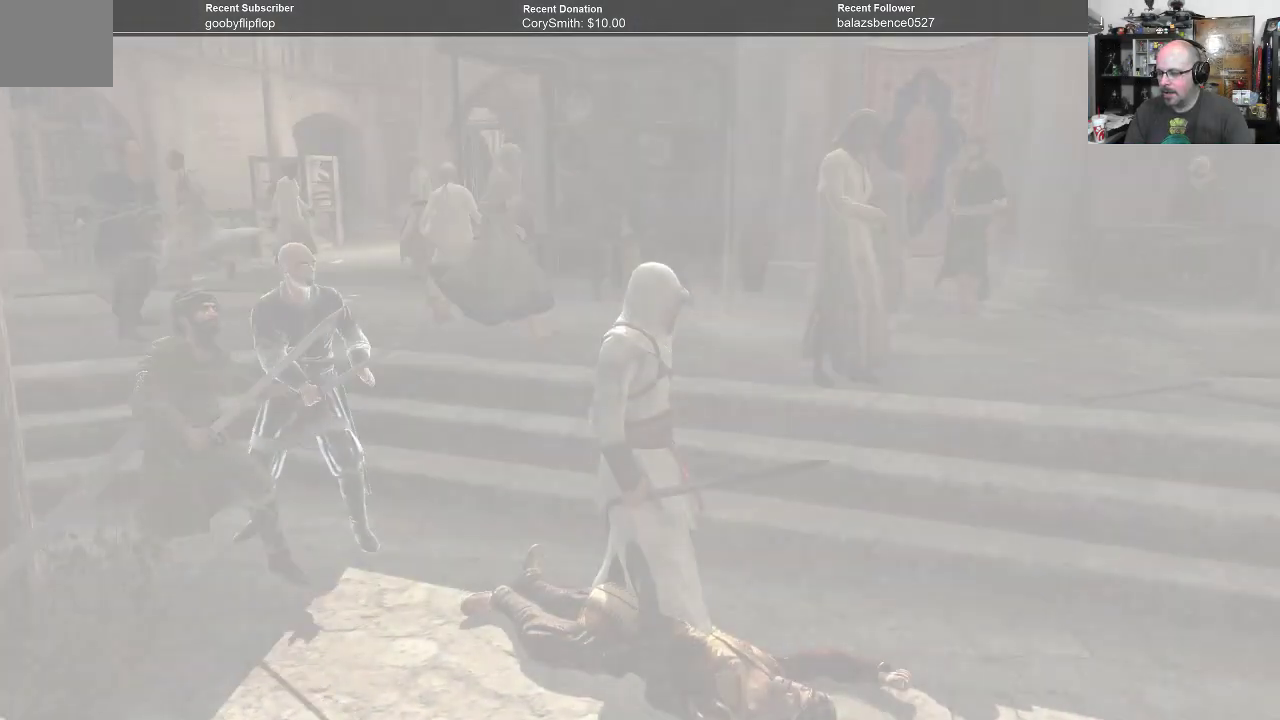
{"buttons": ["A", "R1"], "left_stick": "up", "right_stick": "center", "events": [[233, "left_stick", "up"], [267, "R1", "down"], [300, "A", "down"]]}
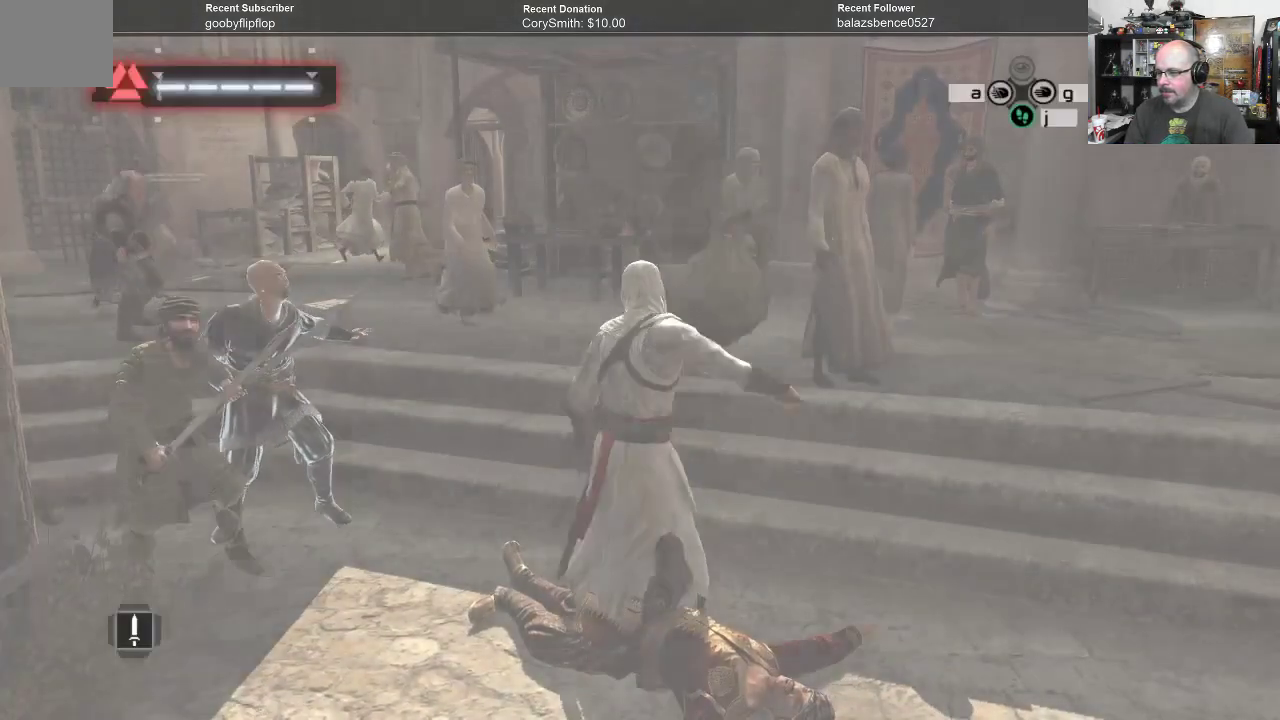
{"buttons": ["A", "R1"], "left_stick": "up", "right_stick": "center", "events": []}
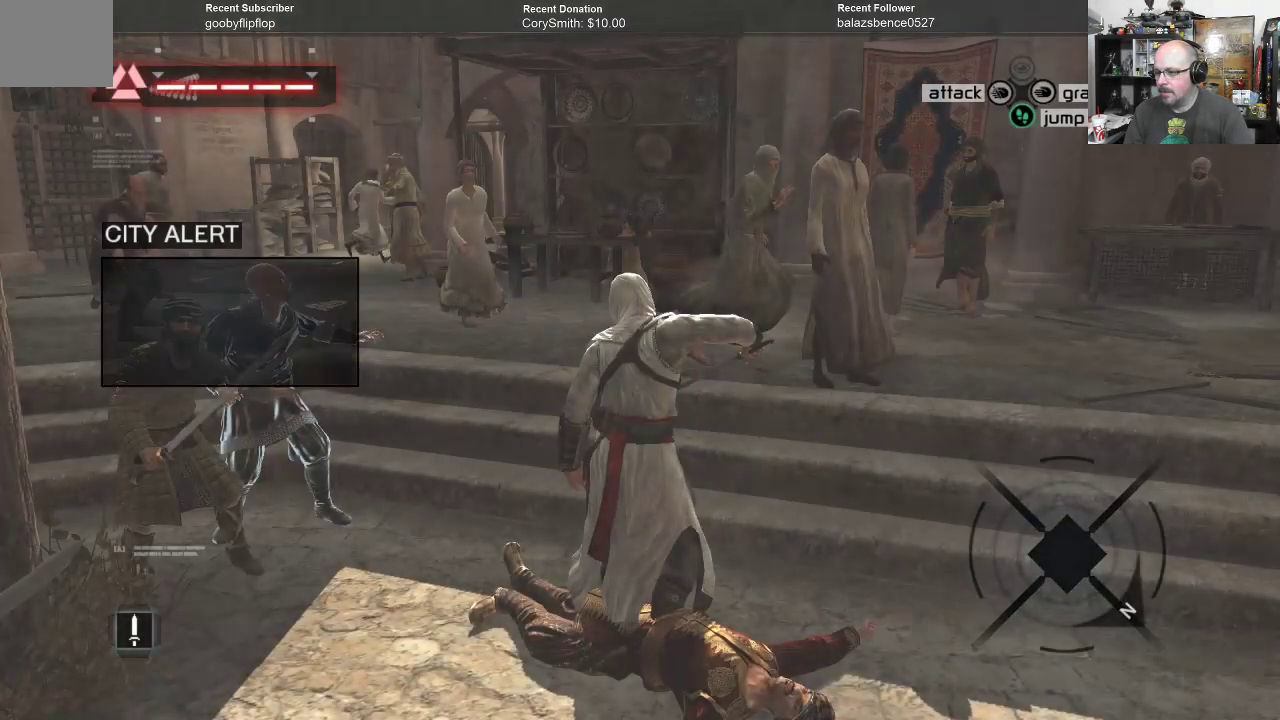
{"buttons": ["A", "R1"], "left_stick": "up", "right_stick": "center", "events": []}
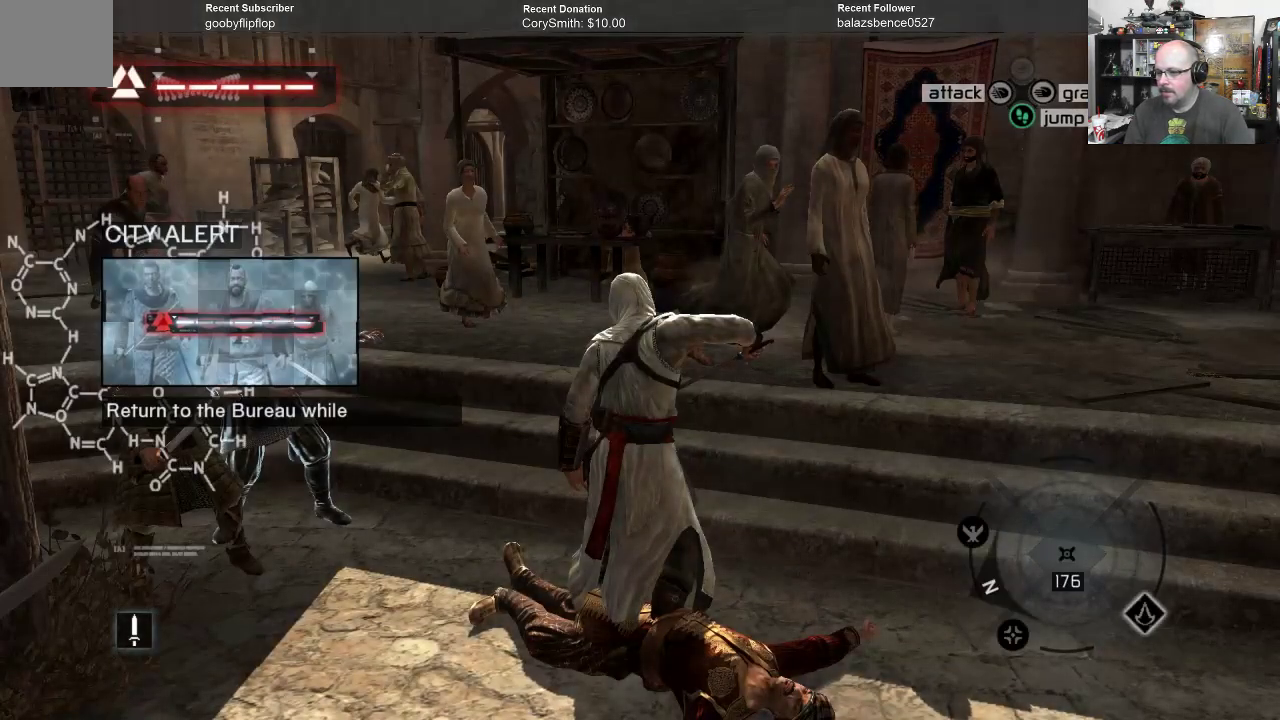
{"buttons": ["R1"], "left_stick": "center", "right_stick": "center", "events": [[233, "A", "up"], [267, "left_stick", "center"]]}
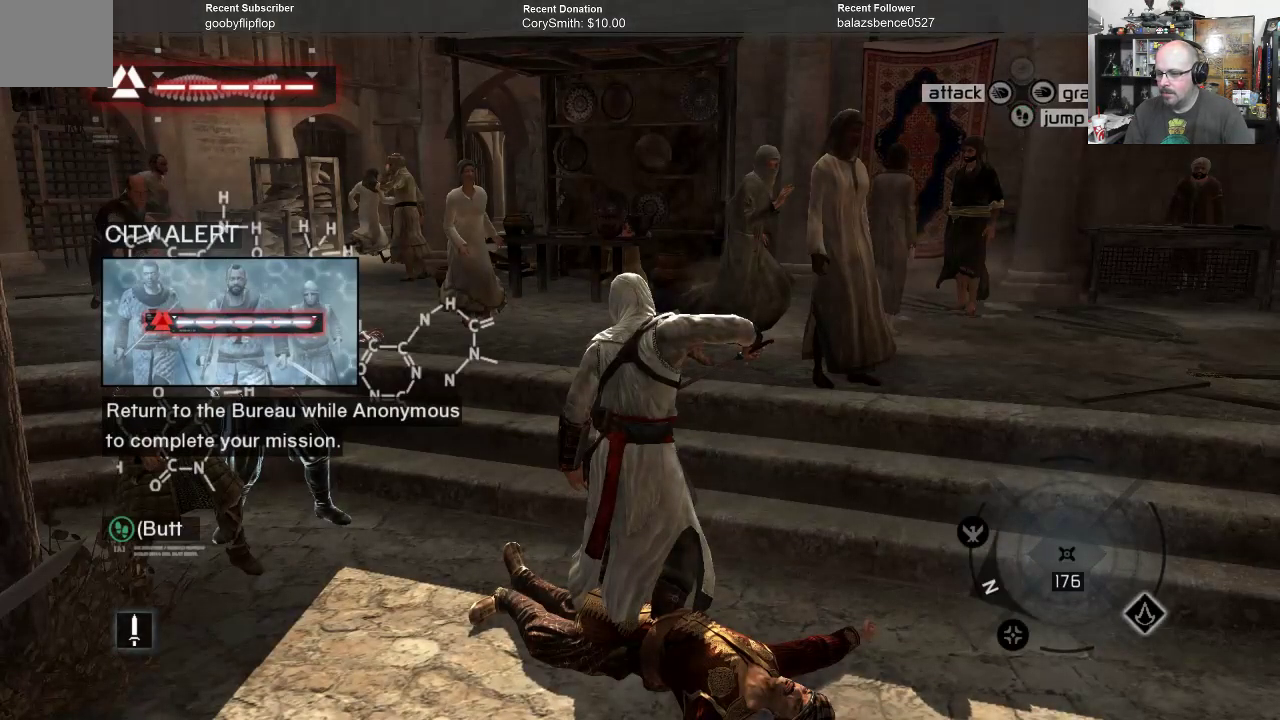
{"buttons": ["R1"], "left_stick": "center", "right_stick": "center", "events": []}
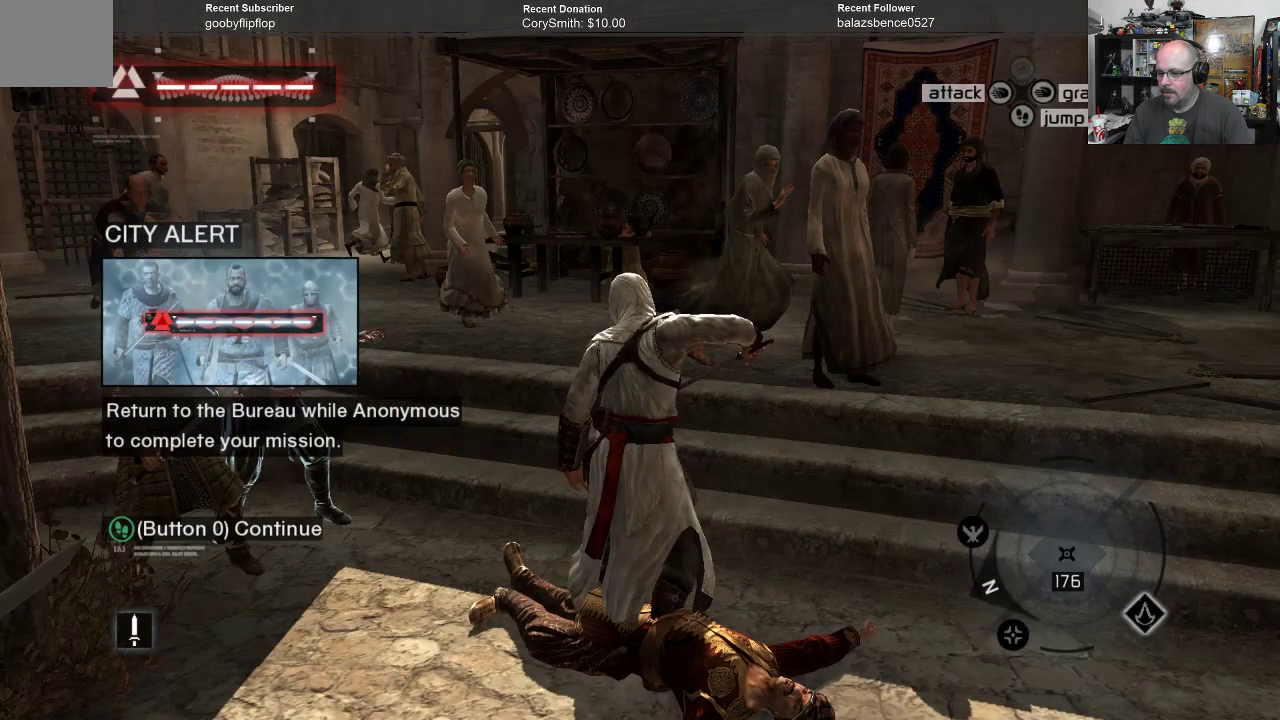
{"buttons": ["R1"], "left_stick": "center", "right_stick": "center", "events": []}
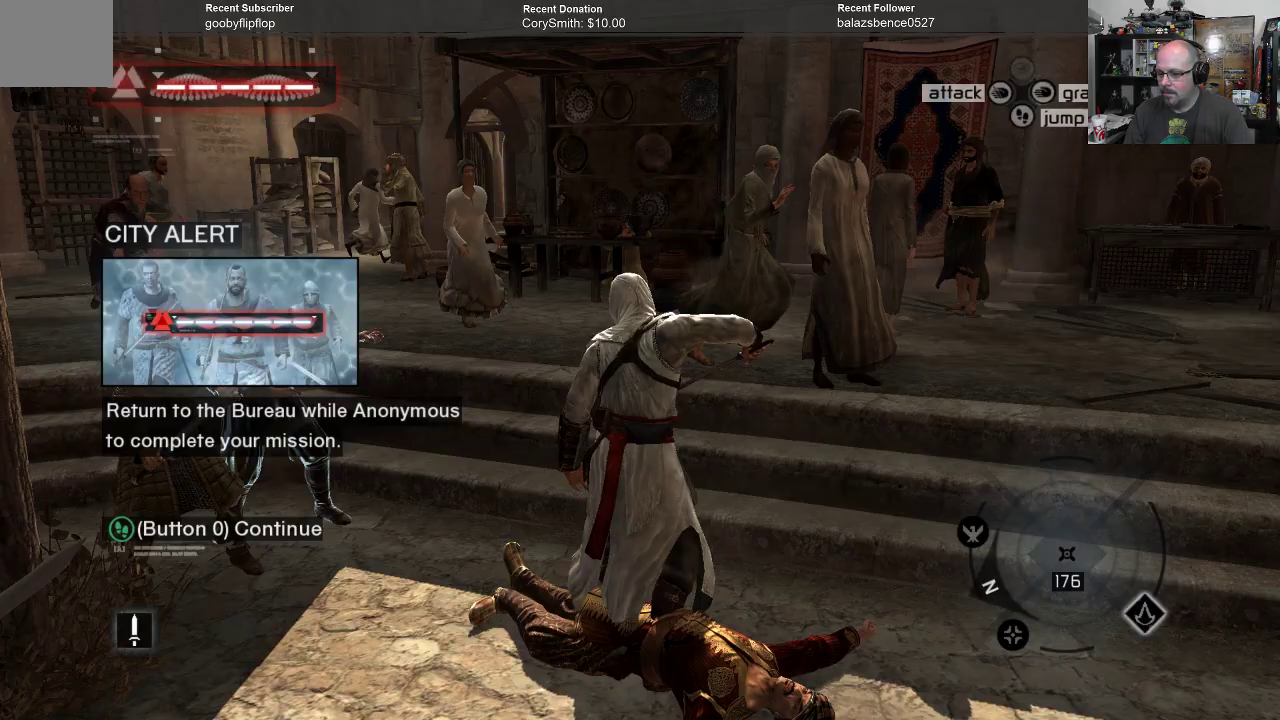
{"buttons": [], "left_stick": "center", "right_stick": "center", "events": [[367, "R1", "up"]]}
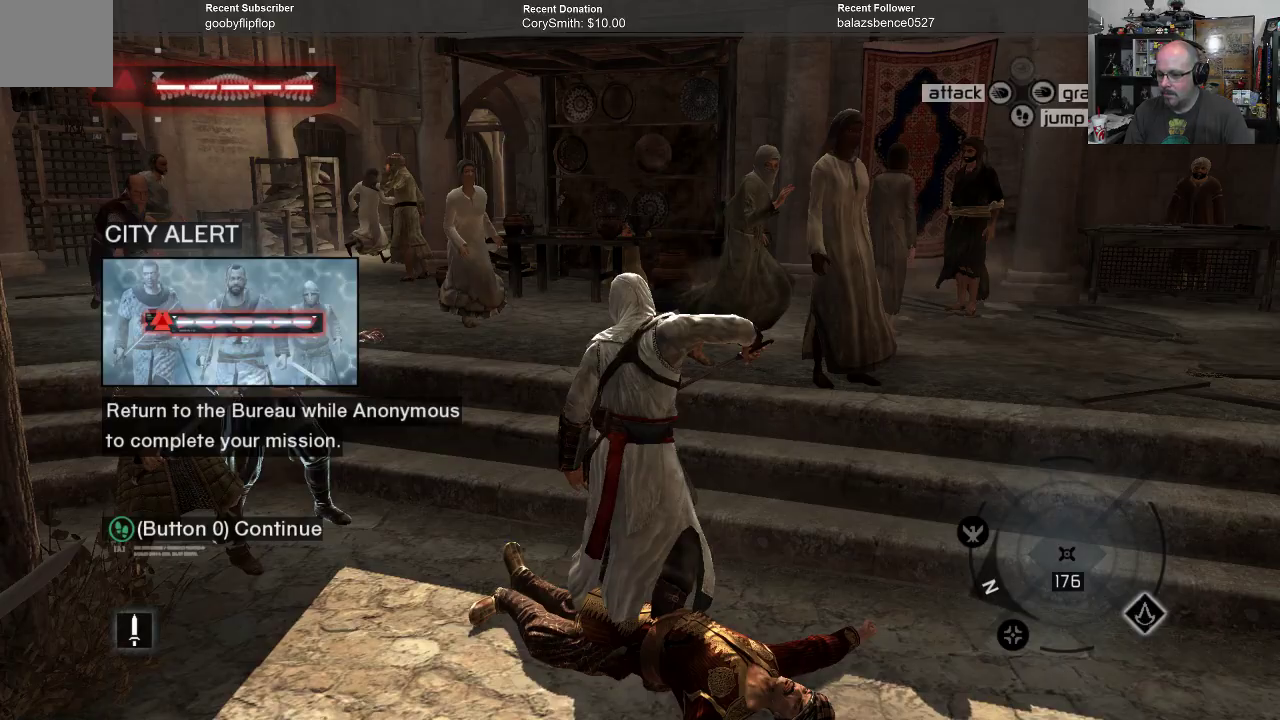
{"buttons": ["A", "R1"], "left_stick": "up", "right_stick": "center", "events": [[33, "A", "down"], [133, "A", "up"], [167, "left_stick", "up"], [233, "R1", "down"], [367, "A", "down"]]}
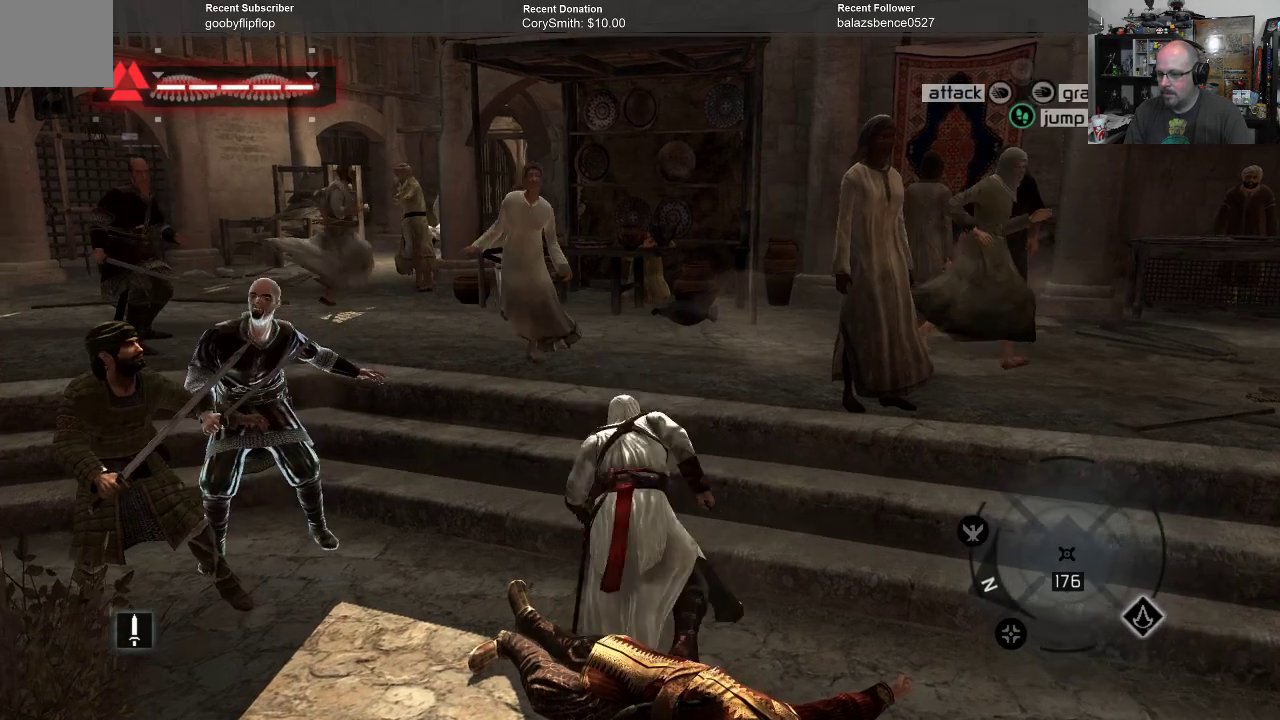
{"buttons": ["A", "R1"], "left_stick": "up", "right_stick": "center", "events": []}
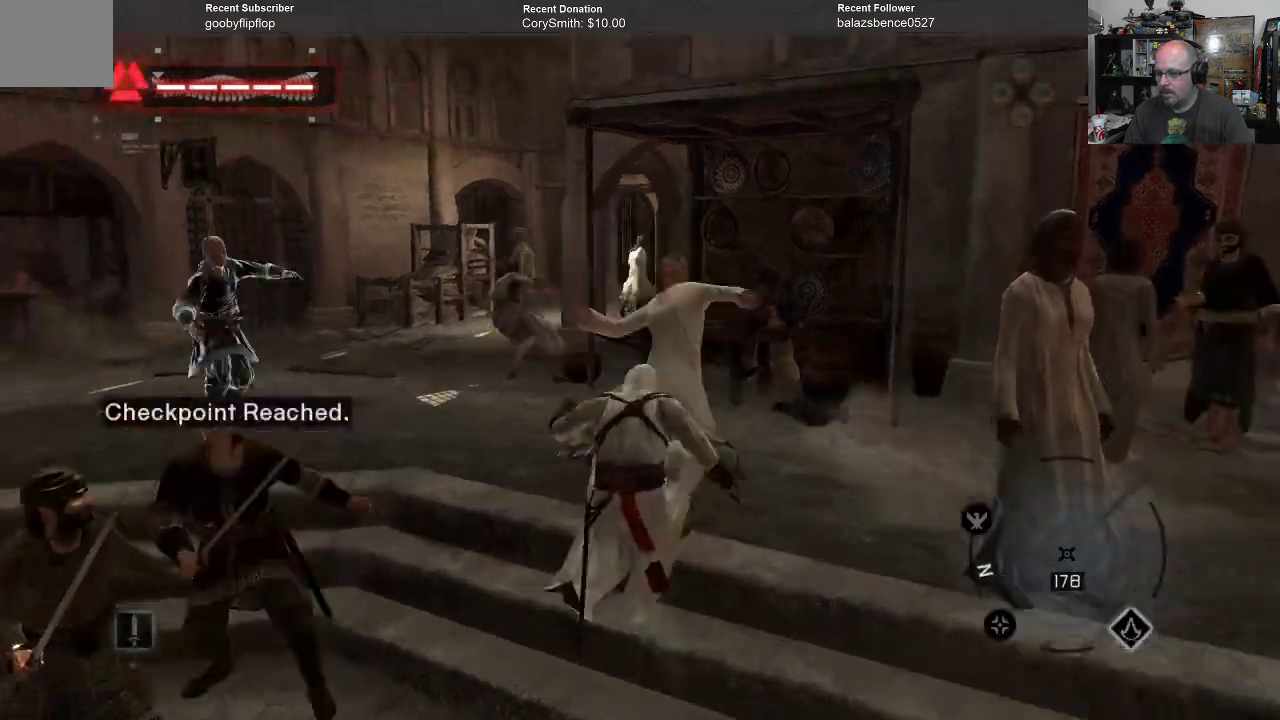
{"buttons": ["A", "R1"], "left_stick": "up-left", "right_stick": "center", "events": [[233, "left_stick", "up-left"]]}
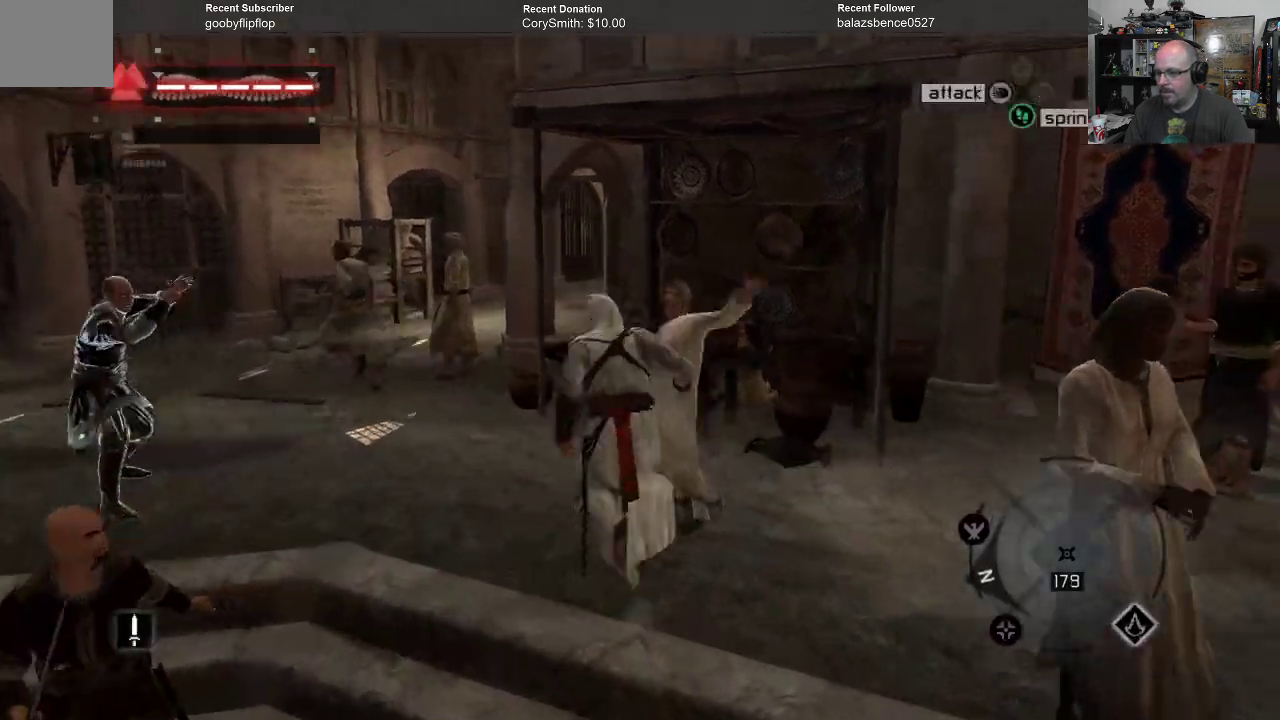
{"buttons": ["A", "R1"], "left_stick": "up", "right_stick": "center", "events": [[333, "left_stick", "up"]]}
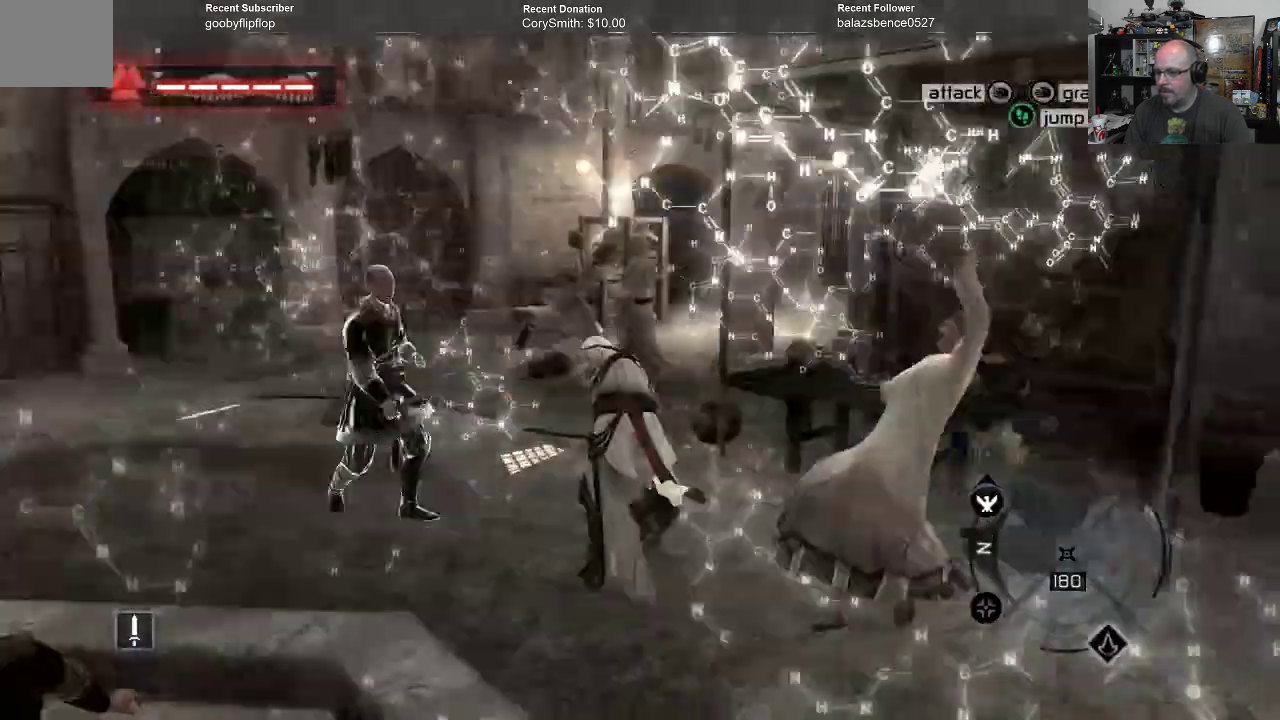
{"buttons": ["A", "R1"], "left_stick": "up", "right_stick": "center", "events": []}
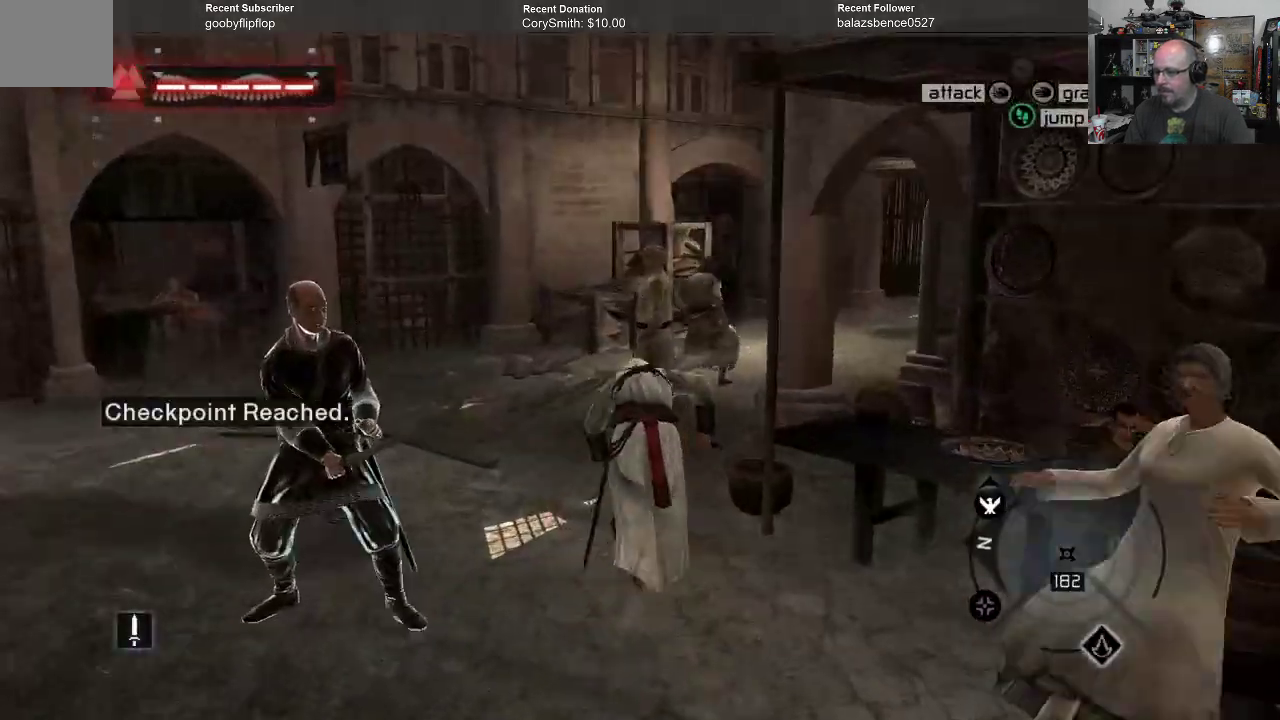
{"buttons": ["A", "R1"], "left_stick": "up", "right_stick": "center", "events": []}